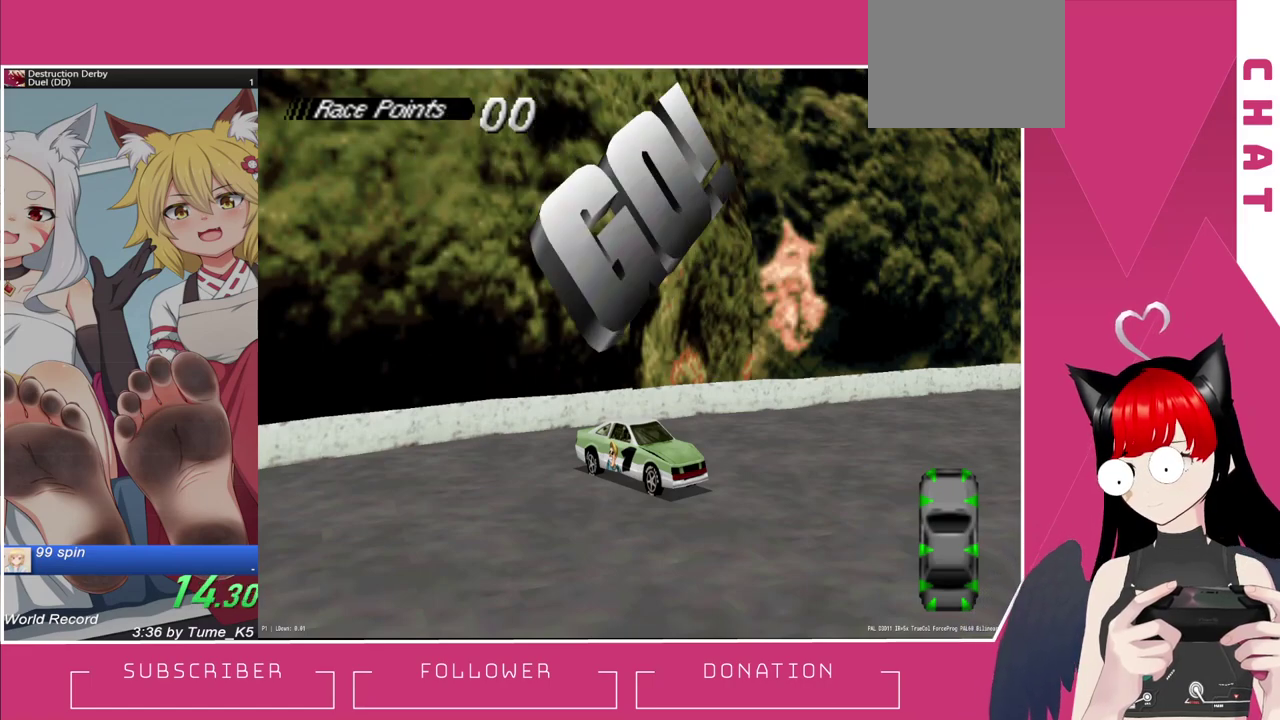
Gameplay with a controller (PlayStation layout); each line is a JSON object with the inputs held at the frame after it (dt_ms = milliseconds from this image to that frame). "events" lists button and stick changes between this image and that frame as [ms after this image, input, new state], when the widget could be followed in between. Not read: L3 R3 left_stick right_stick.
{"dt_ms": 500, "buttons": ["CROSS"], "events": [[33, "CROSS", "down"]]}
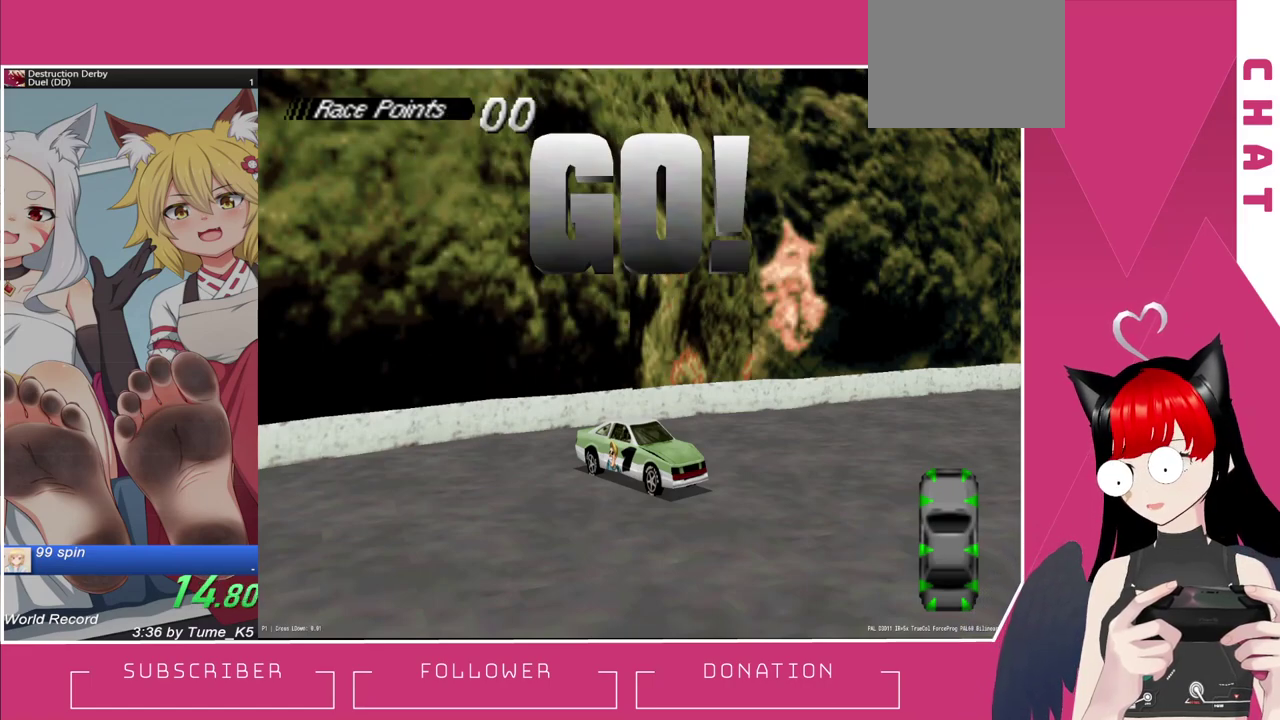
{"dt_ms": 500, "buttons": ["CROSS"], "events": [[133, "CROSS", "up"], [500, "CROSS", "down"]]}
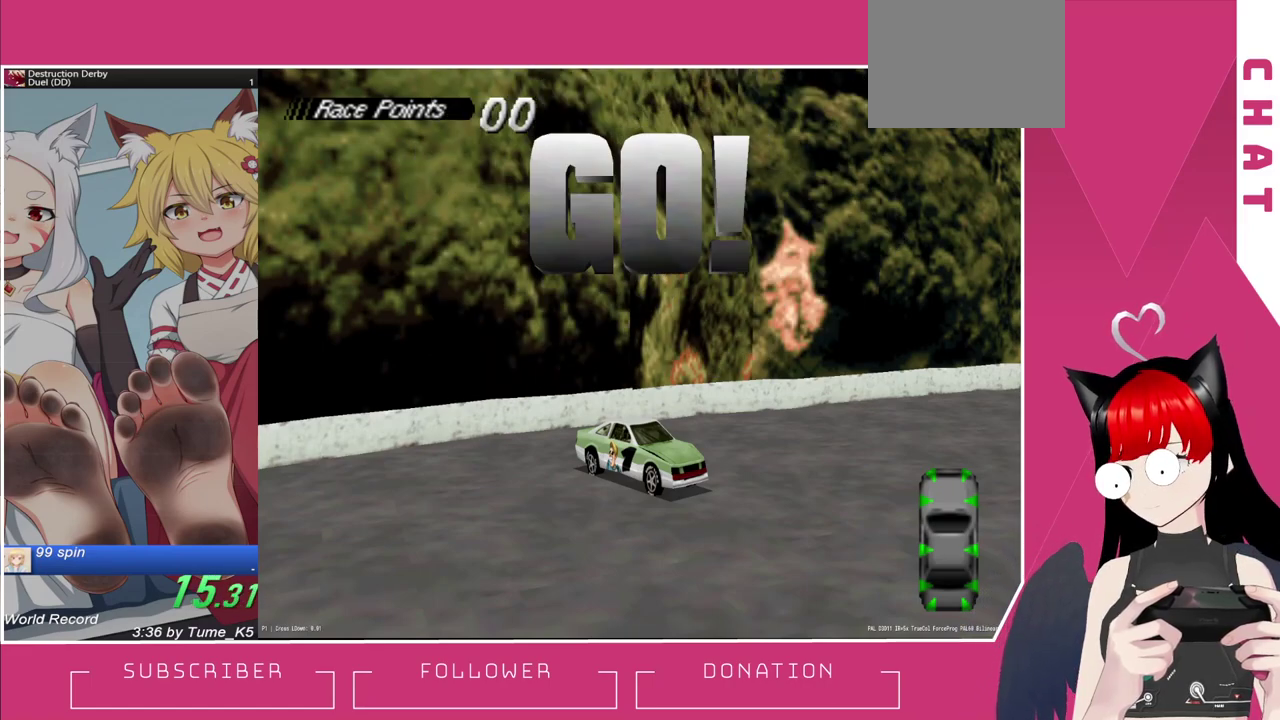
{"dt_ms": 500, "buttons": [], "events": [[233, "CROSS", "up"]]}
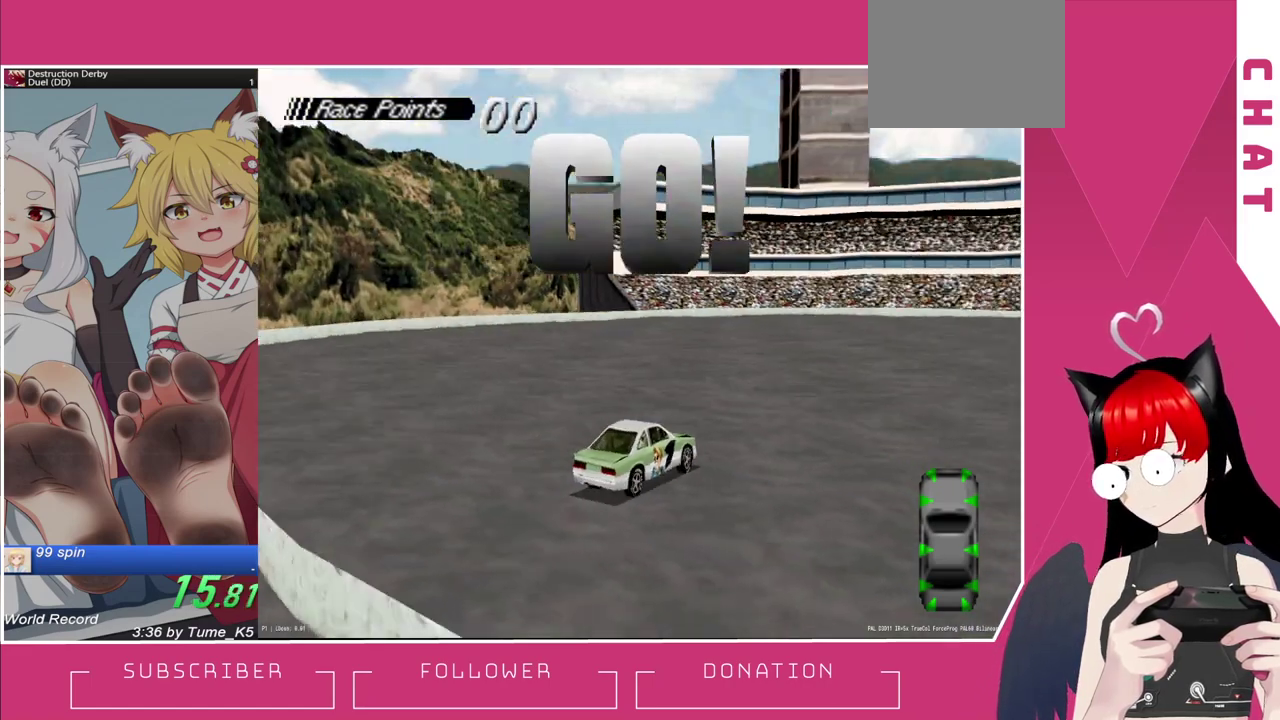
{"dt_ms": 500, "buttons": [], "events": [[67, "CROSS", "down"], [433, "CROSS", "up"]]}
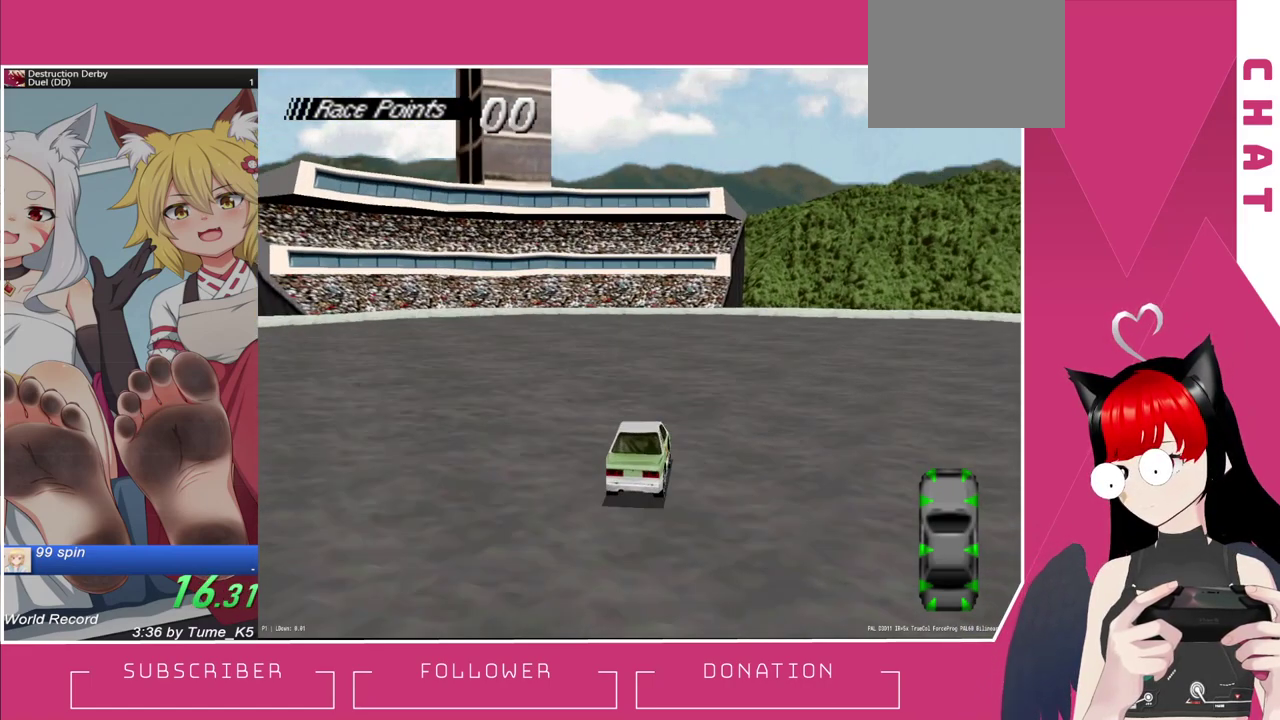
{"dt_ms": 500, "buttons": [], "events": [[100, "SQUARE", "down"], [467, "SQUARE", "up"]]}
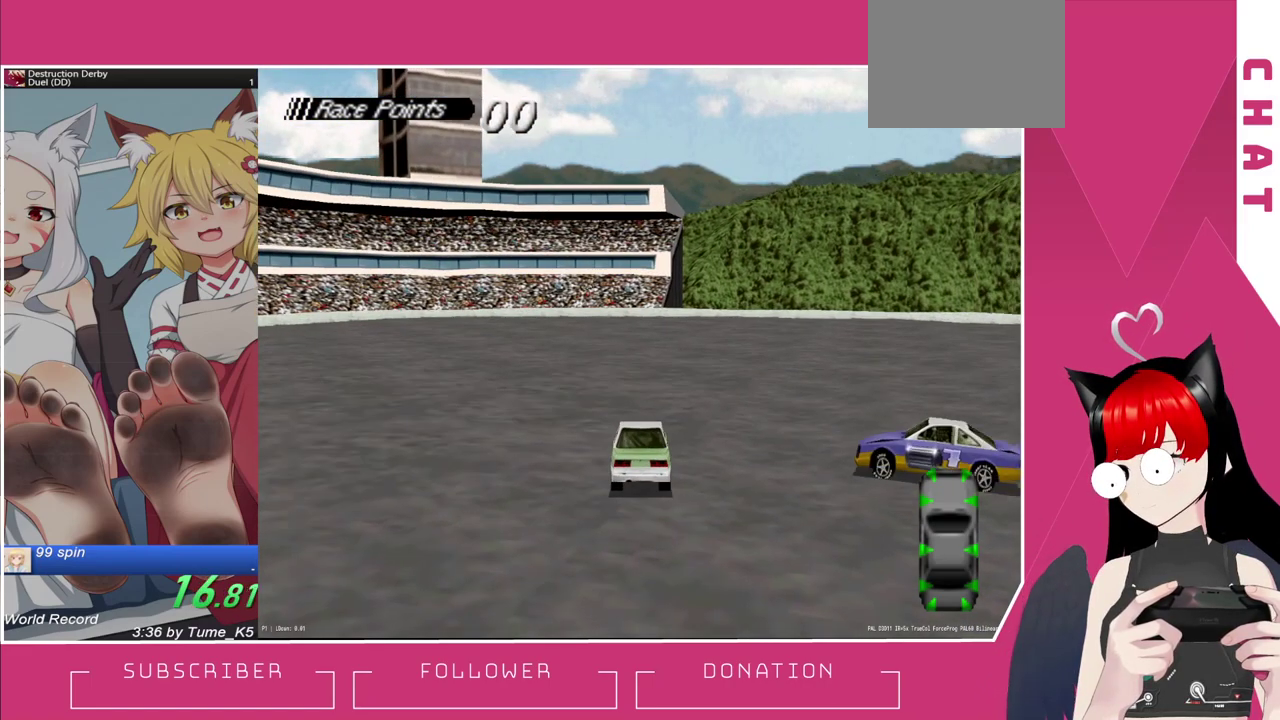
{"dt_ms": 500, "buttons": [], "events": []}
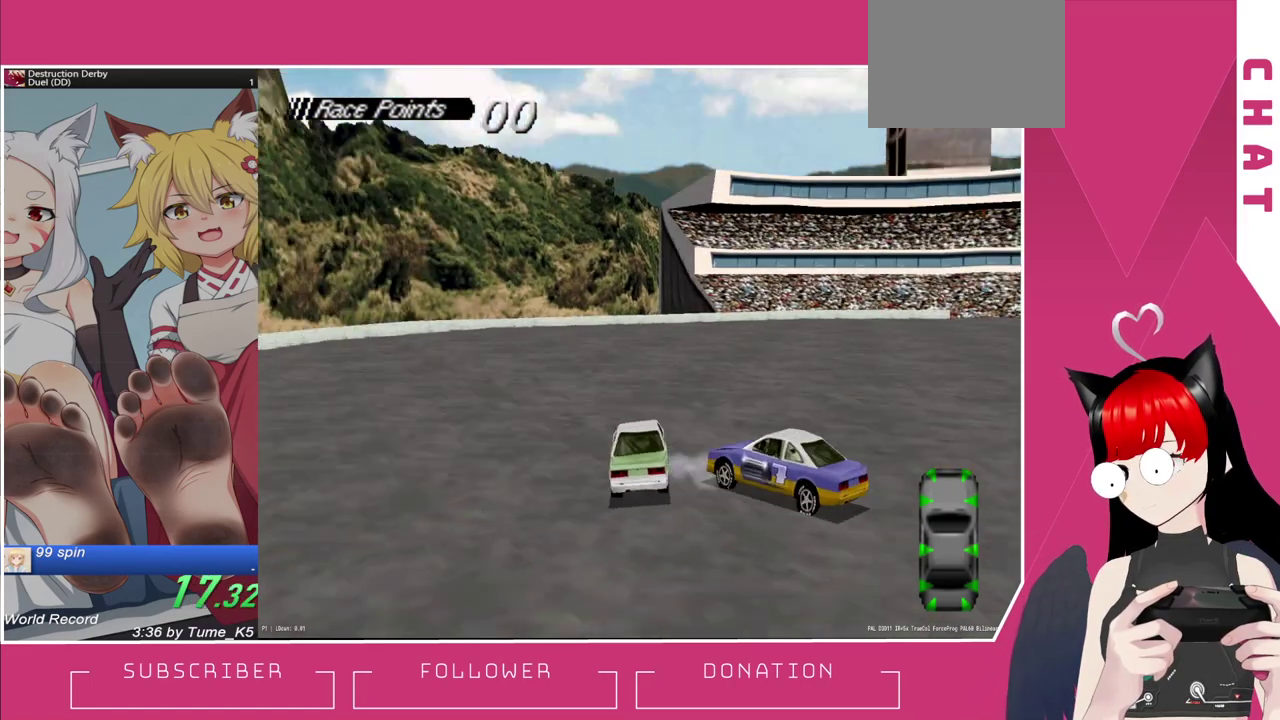
{"dt_ms": 500, "buttons": ["CROSS", "DPAD_RIGHT"], "events": [[133, "CROSS", "down"], [400, "DPAD_RIGHT", "down"]]}
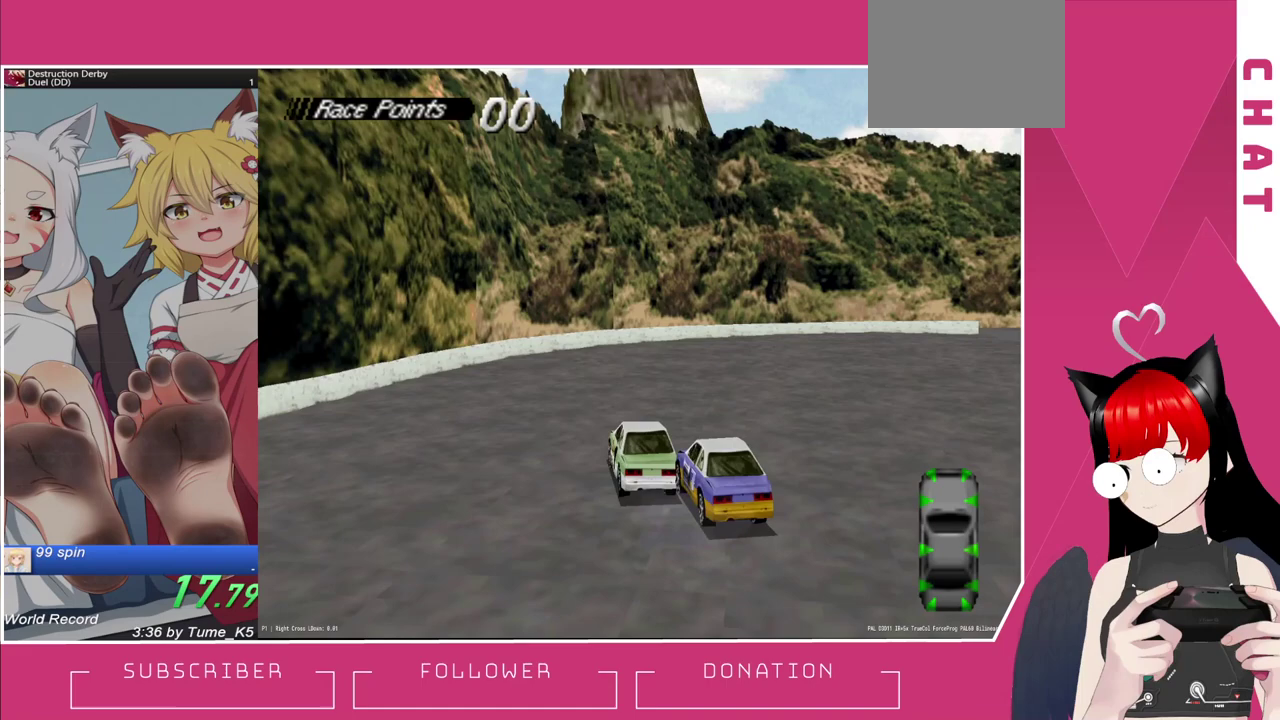
{"dt_ms": 500, "buttons": ["CROSS", "DPAD_RIGHT"], "events": []}
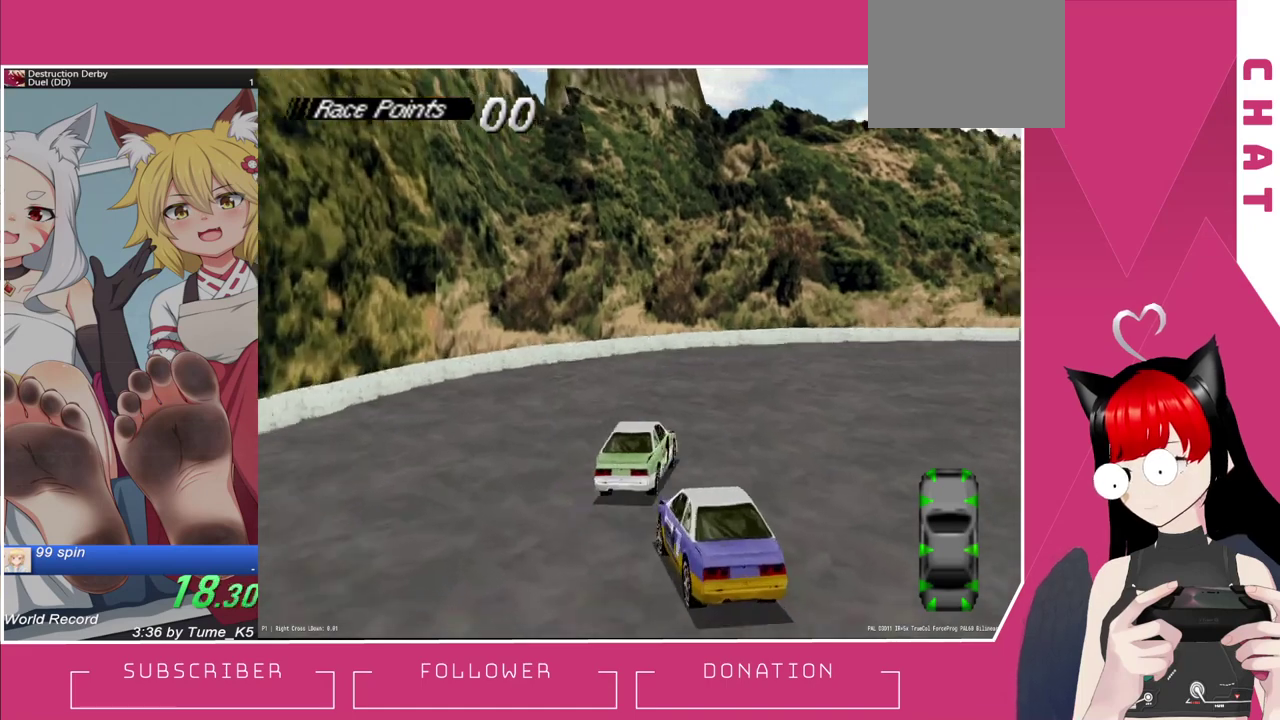
{"dt_ms": 500, "buttons": ["CROSS", "DPAD_RIGHT"], "events": []}
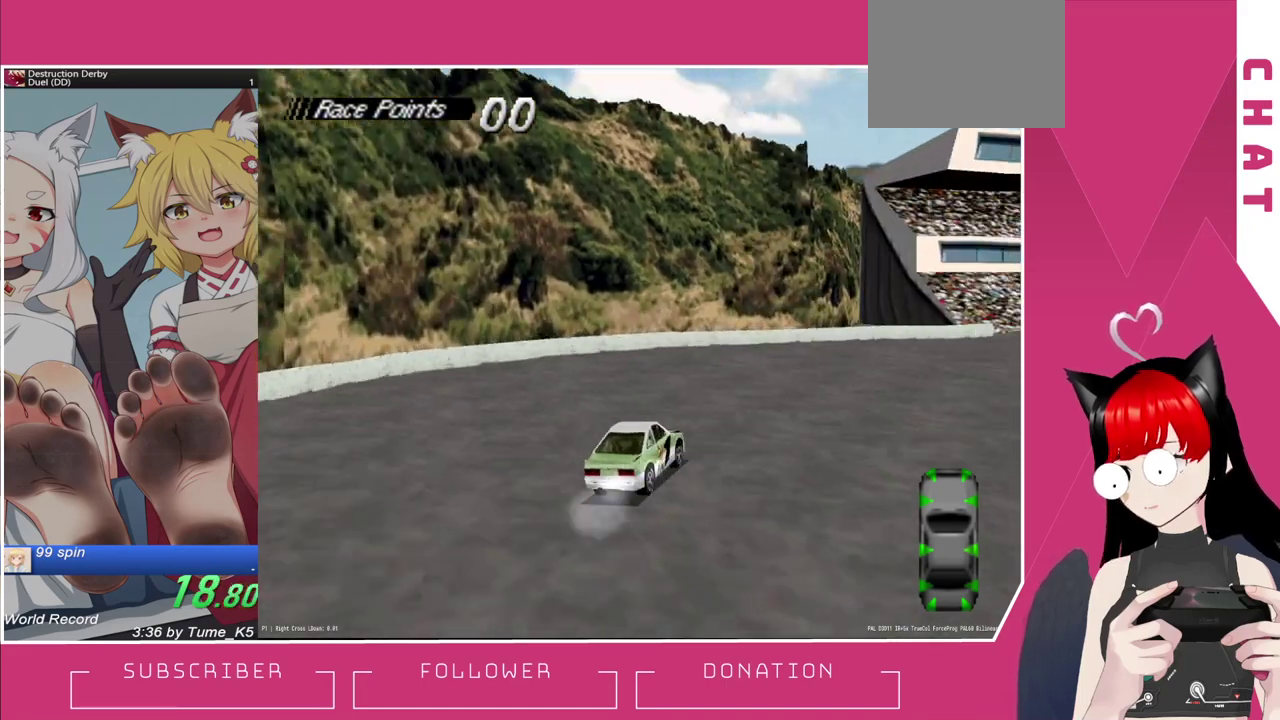
{"dt_ms": 500, "buttons": ["CROSS"], "events": [[233, "DPAD_RIGHT", "up"]]}
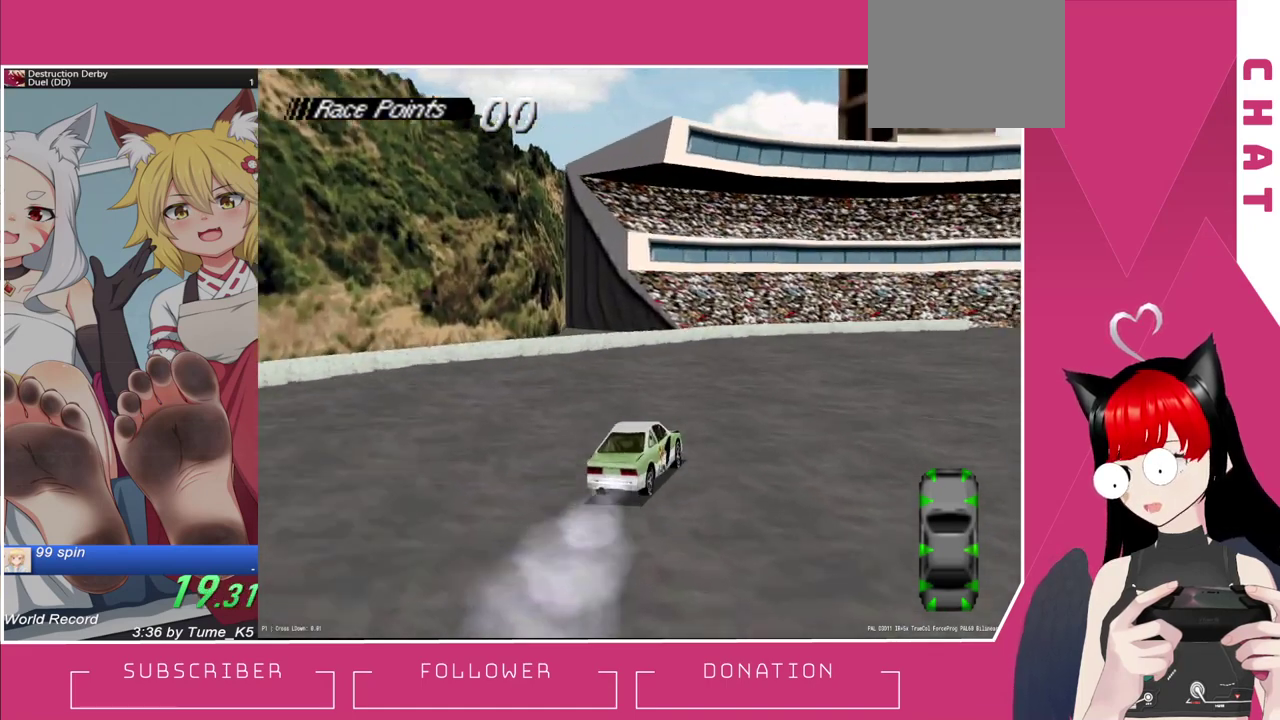
{"dt_ms": 500, "buttons": [], "events": [[233, "DPAD_LEFT", "down"], [467, "CROSS", "up"], [467, "DPAD_LEFT", "up"]]}
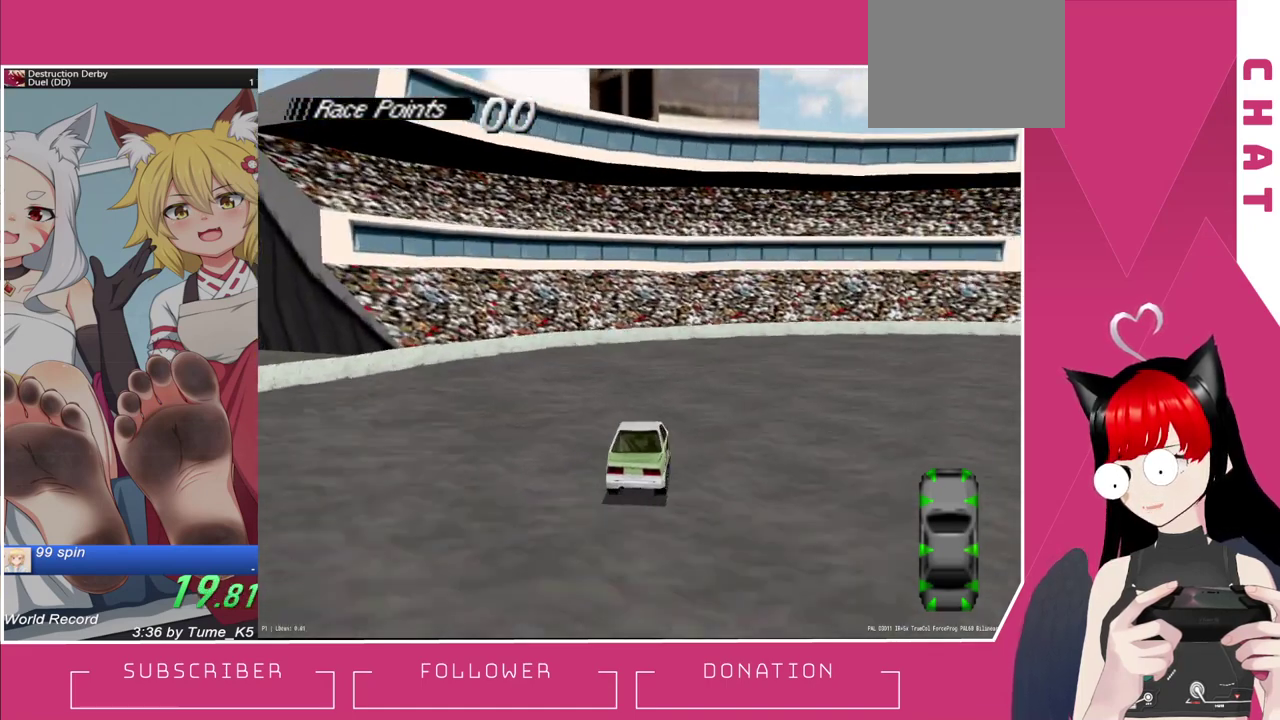
{"dt_ms": 500, "buttons": ["DPAD_LEFT"], "events": [[167, "DPAD_LEFT", "down"], [367, "DPAD_LEFT", "up"], [433, "DPAD_LEFT", "down"]]}
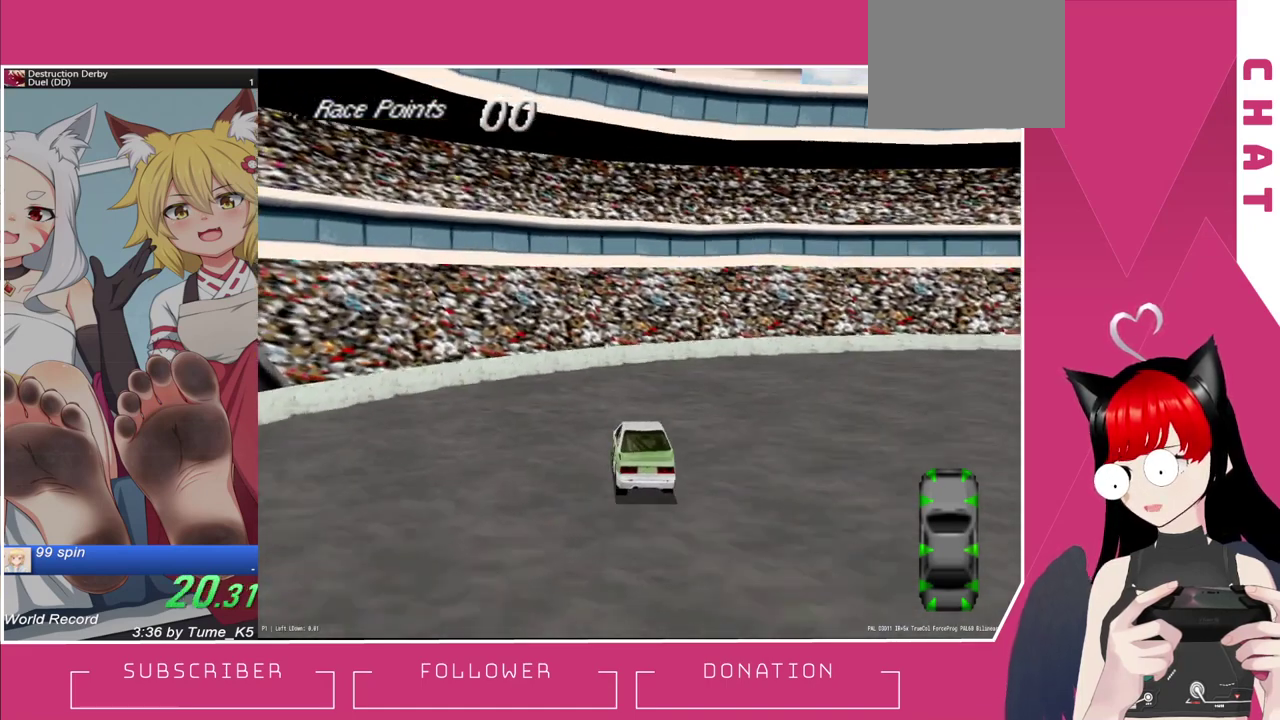
{"dt_ms": 500, "buttons": ["DPAD_LEFT"], "events": [[200, "DPAD_LEFT", "up"], [300, "DPAD_LEFT", "down"]]}
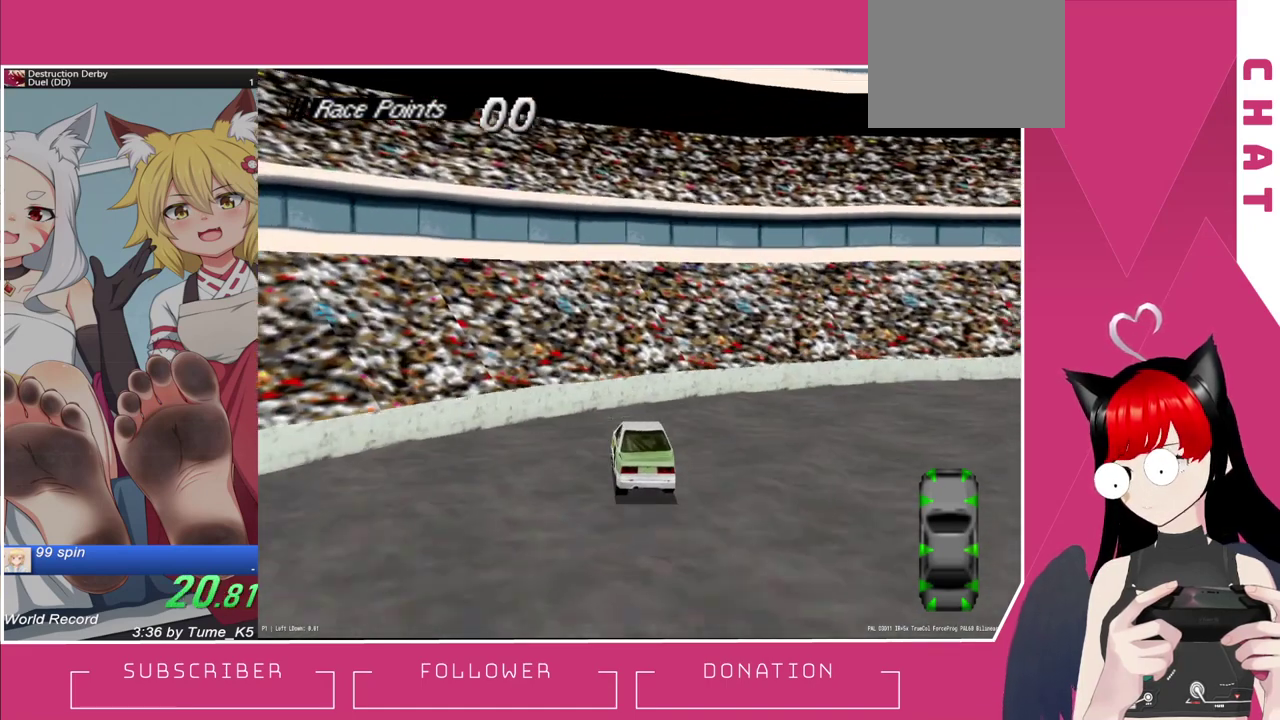
{"dt_ms": 500, "buttons": ["SQUARE"], "events": [[133, "DPAD_LEFT", "up"], [133, "SQUARE", "down"], [333, "SQUARE", "up"], [467, "SQUARE", "down"]]}
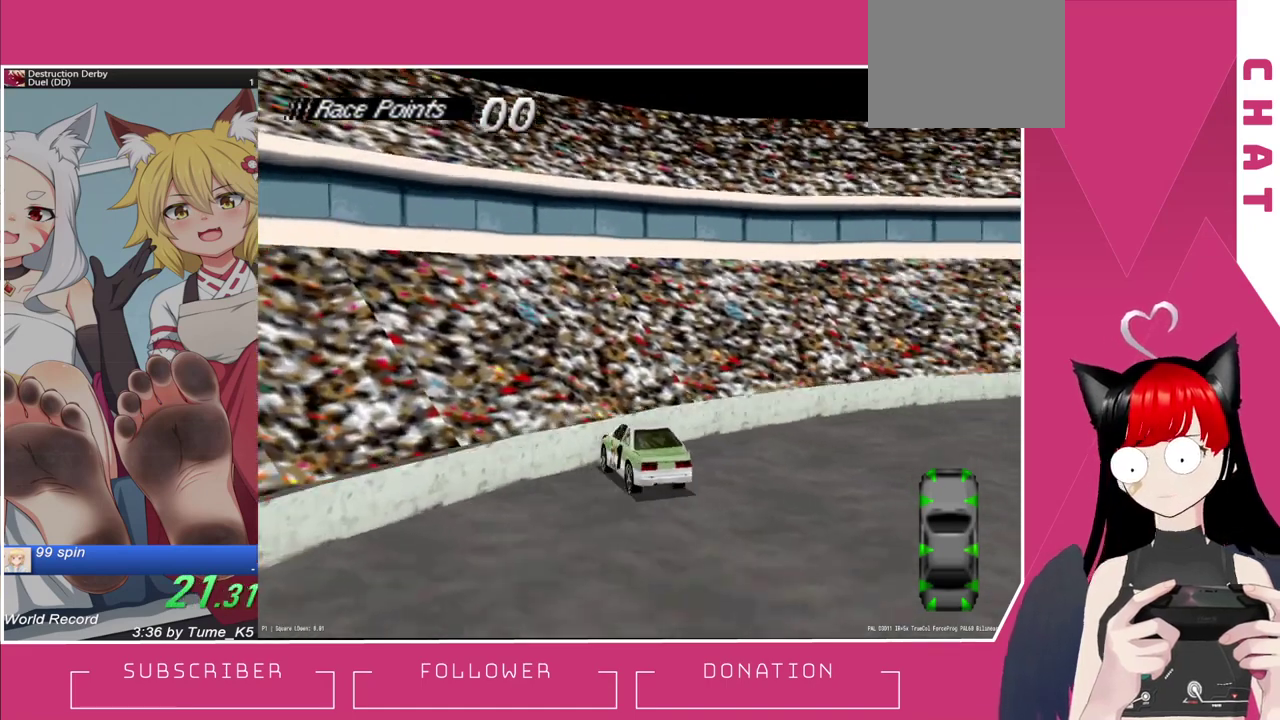
{"dt_ms": 500, "buttons": ["DPAD_RIGHT"], "events": [[333, "DPAD_RIGHT", "down"], [333, "SQUARE", "up"]]}
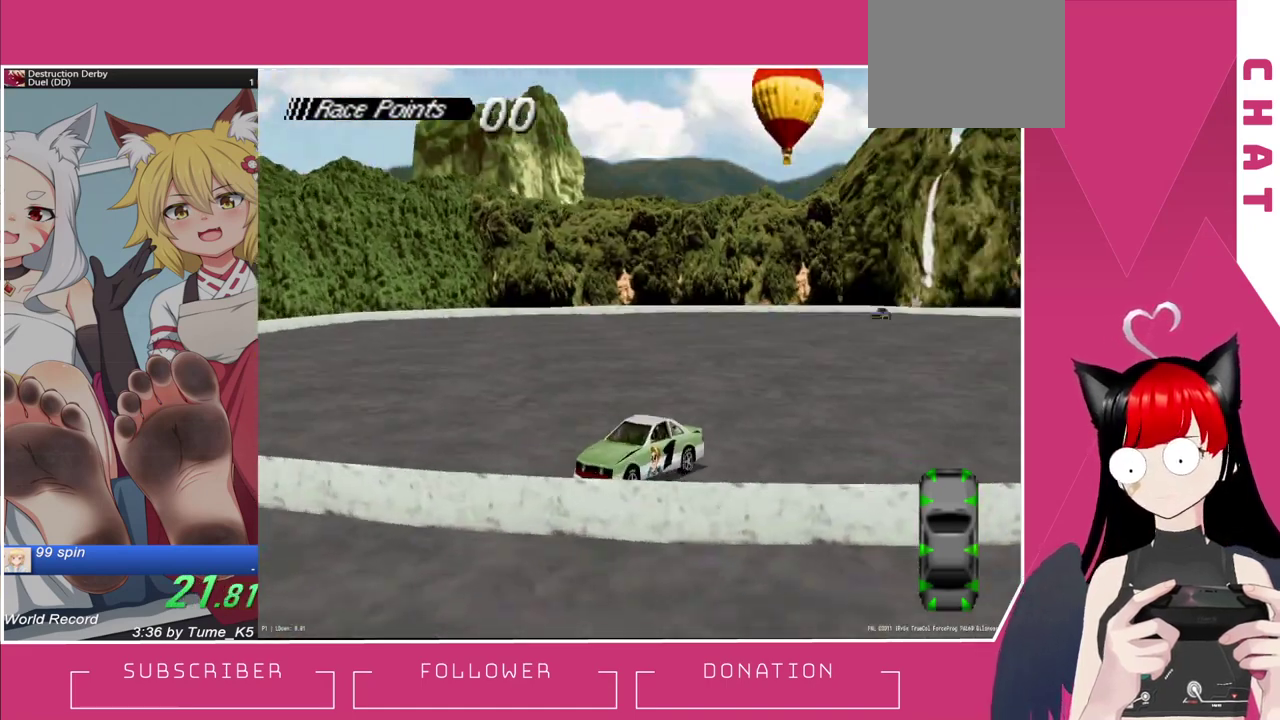
{"dt_ms": 500, "buttons": ["SQUARE", "DPAD_RIGHT"], "events": [[33, "DPAD_RIGHT", "up"], [267, "DPAD_RIGHT", "down"], [300, "SQUARE", "down"]]}
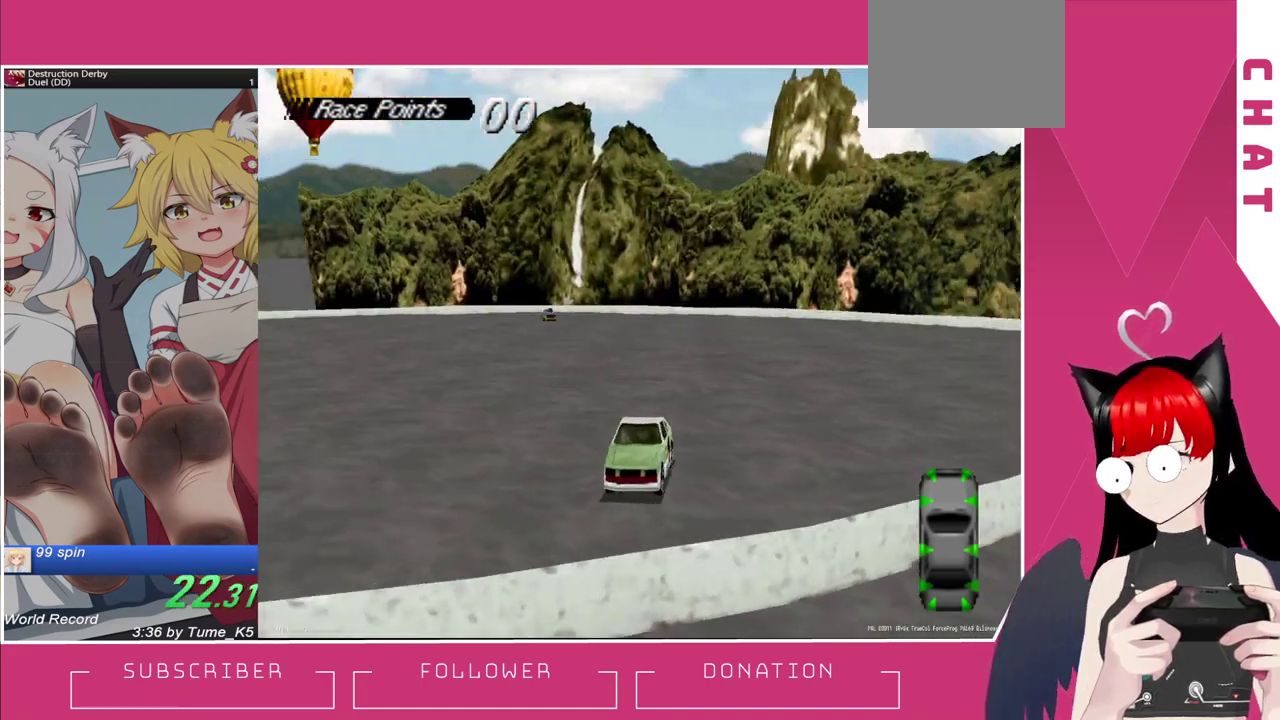
{"dt_ms": 500, "buttons": ["DPAD_RIGHT"], "events": [[133, "DPAD_RIGHT", "up"], [133, "SQUARE", "up"], [333, "DPAD_RIGHT", "down"]]}
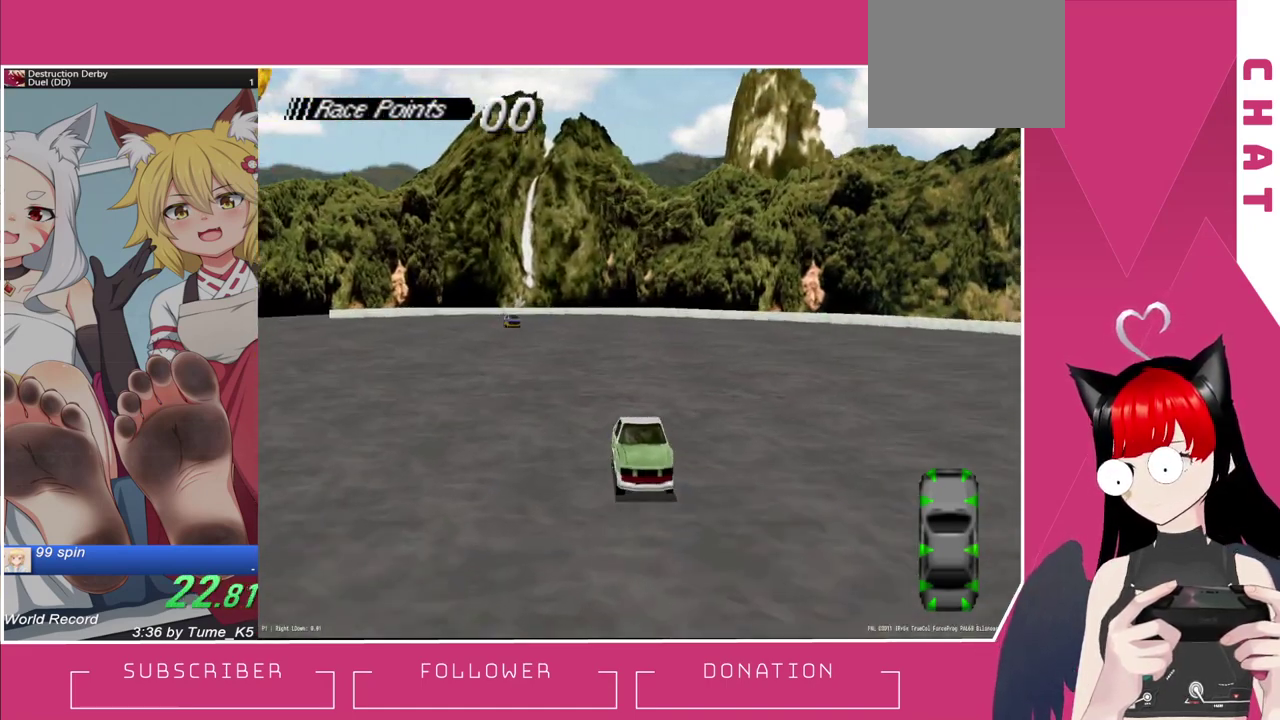
{"dt_ms": 500, "buttons": ["SQUARE", "DPAD_RIGHT"], "events": [[67, "DPAD_RIGHT", "up"], [100, "SQUARE", "down"], [300, "DPAD_RIGHT", "down"]]}
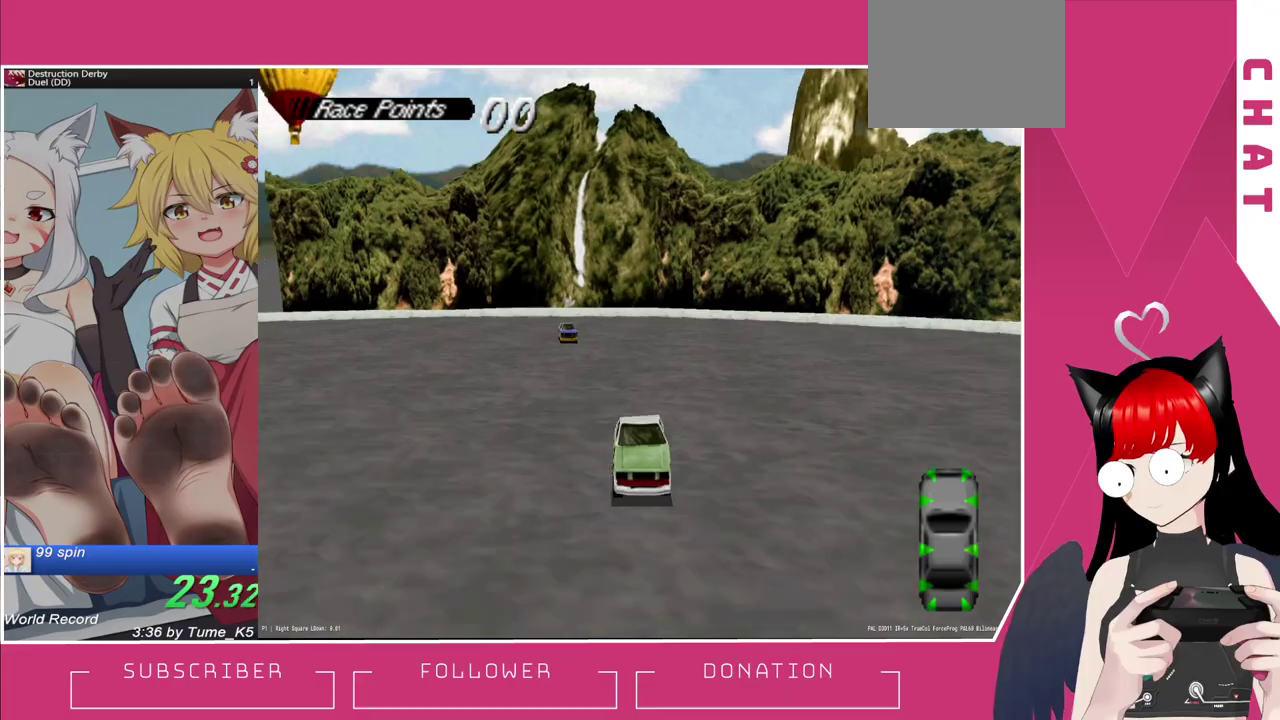
{"dt_ms": 500, "buttons": ["SQUARE"], "events": [[100, "DPAD_RIGHT", "up"], [333, "DPAD_RIGHT", "down"], [467, "DPAD_RIGHT", "up"]]}
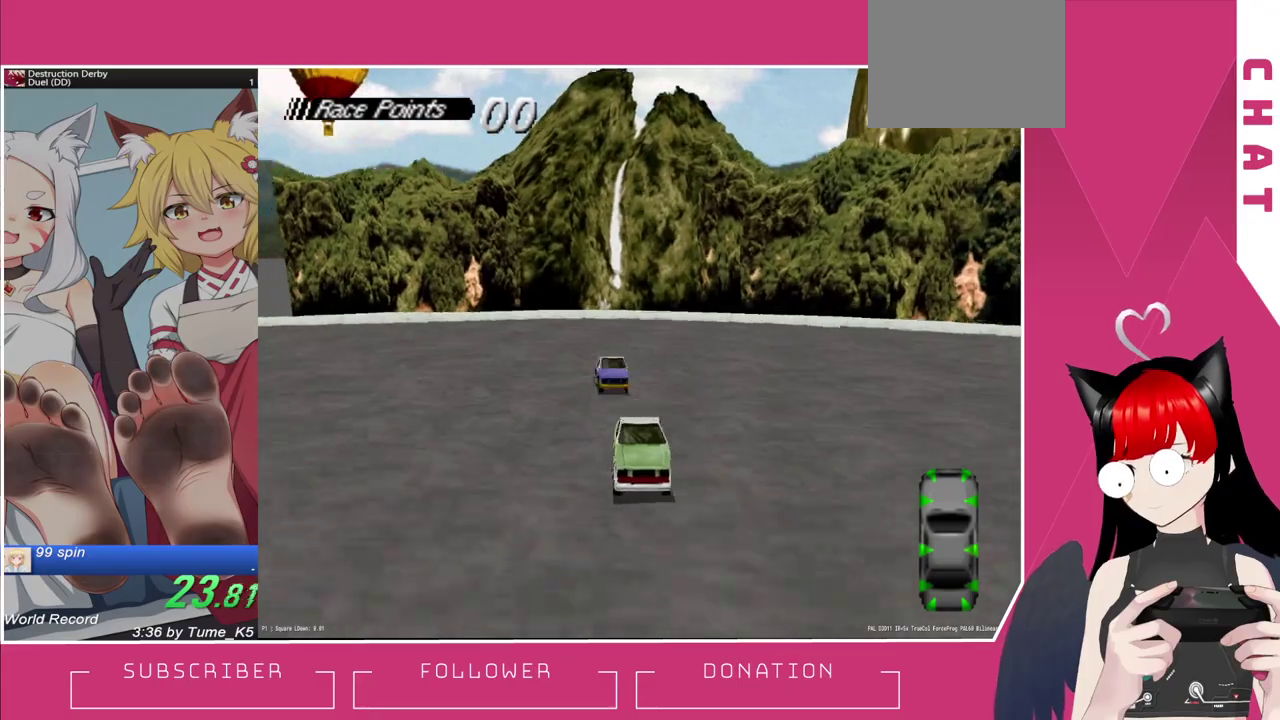
{"dt_ms": 500, "buttons": ["CROSS"], "events": [[233, "CROSS", "down"], [233, "SQUARE", "up"]]}
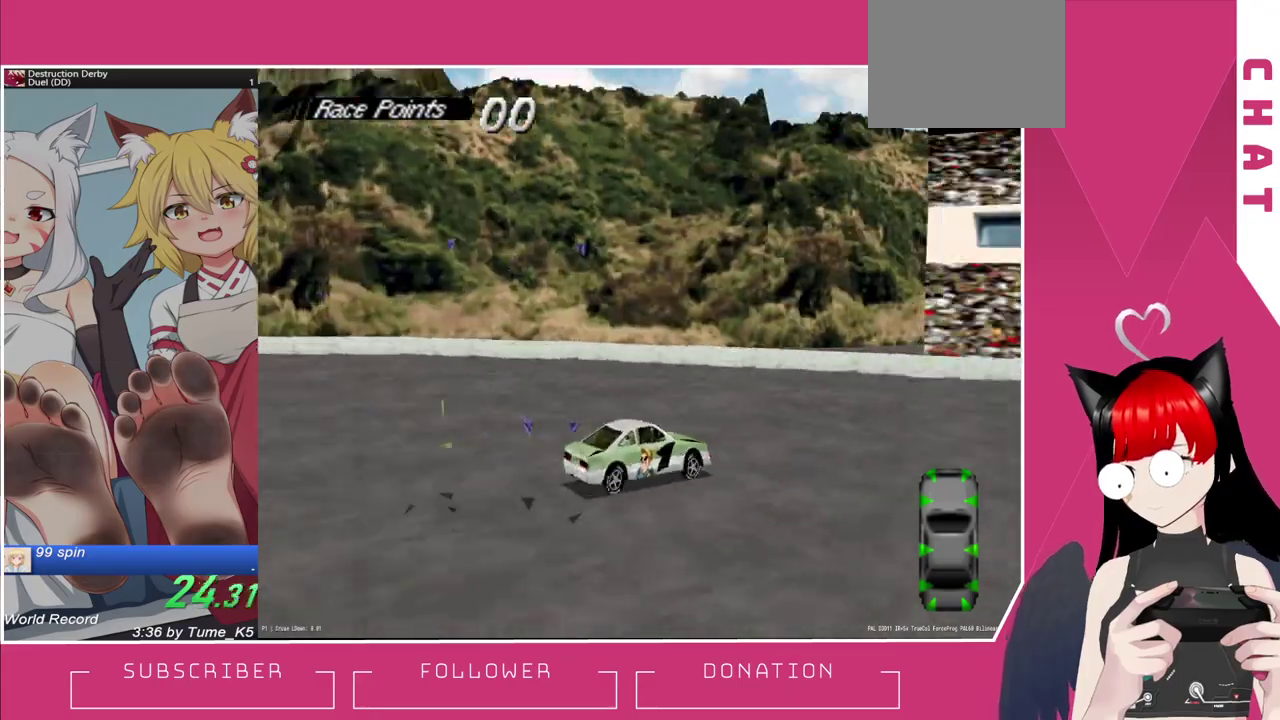
{"dt_ms": 500, "buttons": ["SQUARE"], "events": [[233, "DPAD_LEFT", "down"], [267, "CROSS", "up"], [433, "DPAD_LEFT", "up"], [467, "SQUARE", "down"]]}
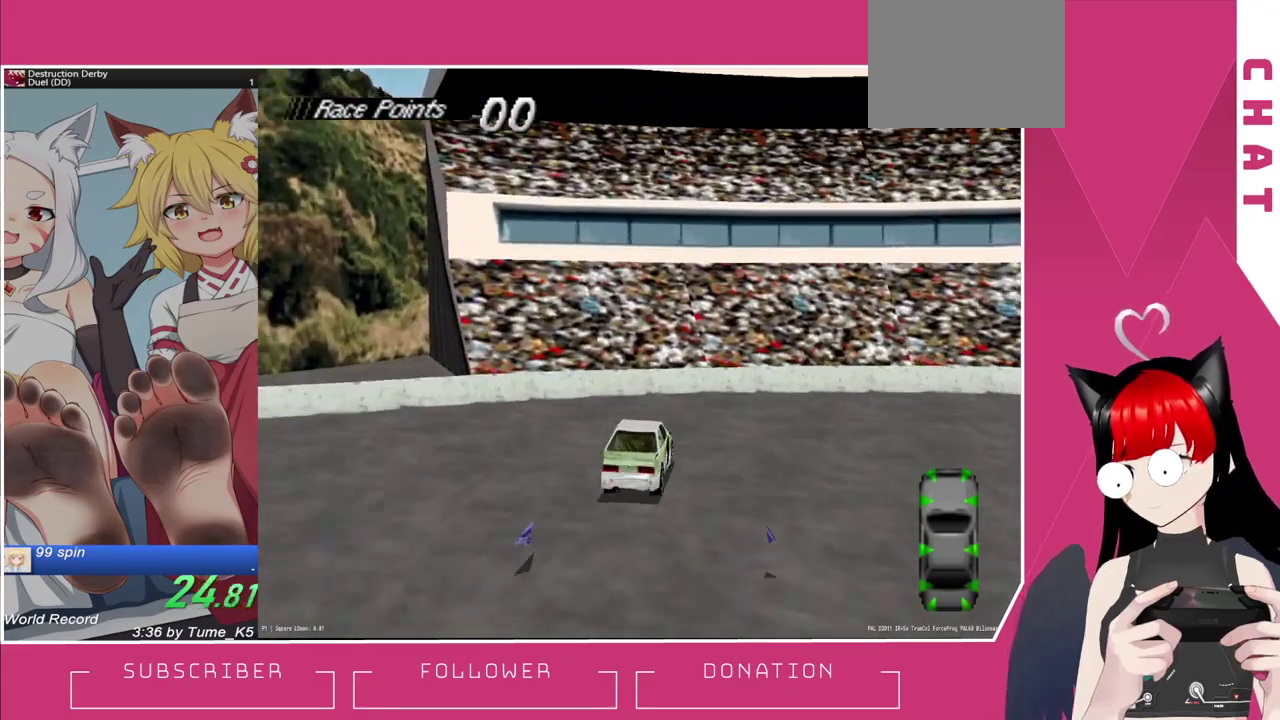
{"dt_ms": 1000, "buttons": ["SQUARE"], "events": []}
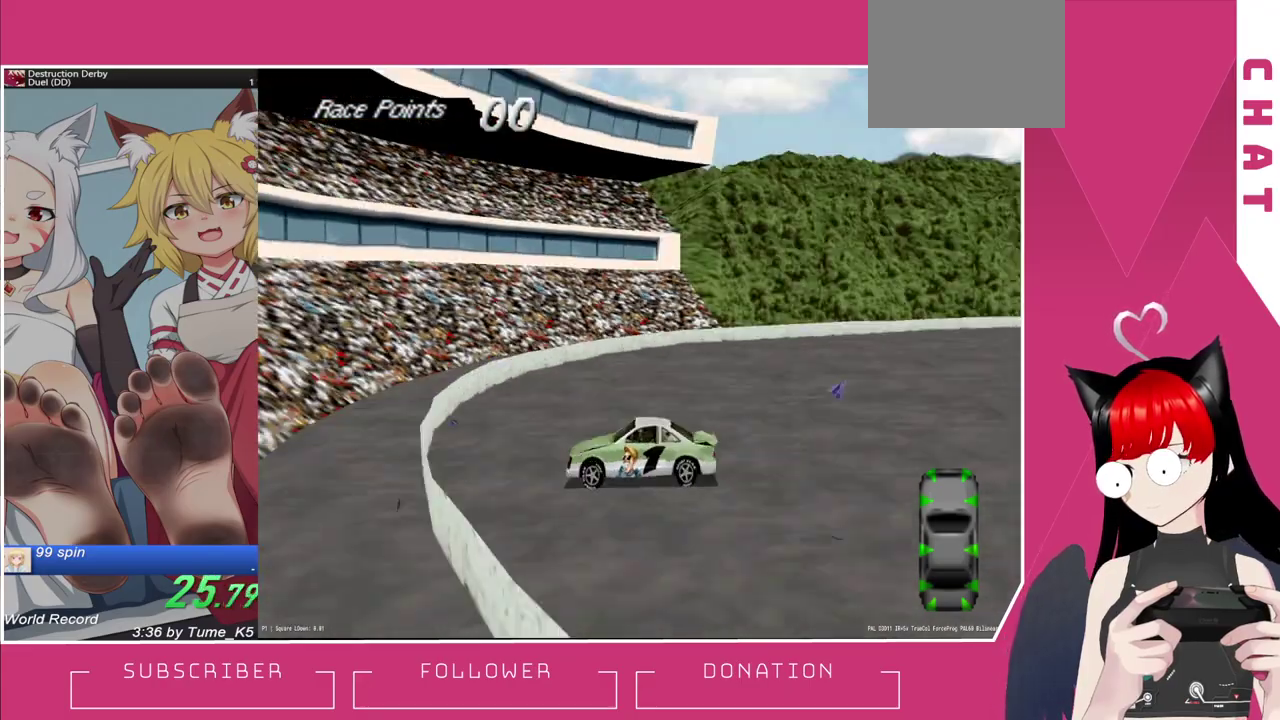
{"dt_ms": 500, "buttons": ["SQUARE"], "events": []}
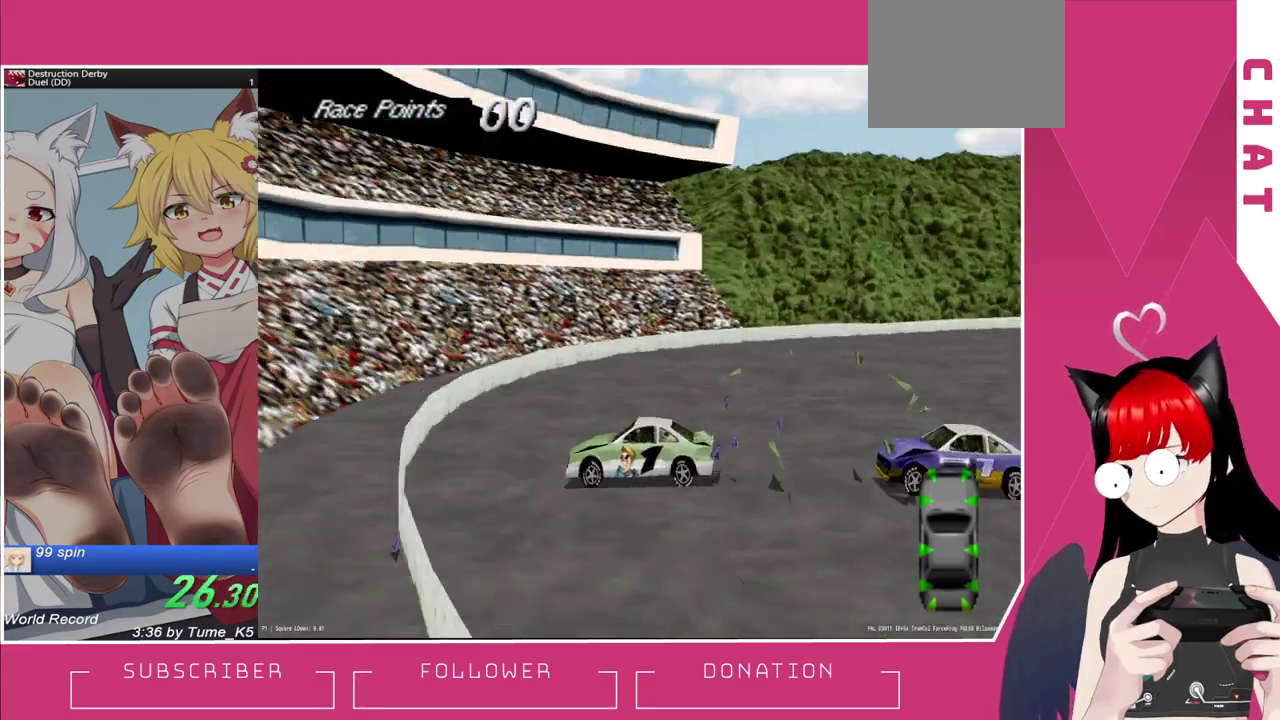
{"dt_ms": 500, "buttons": ["SQUARE"], "events": []}
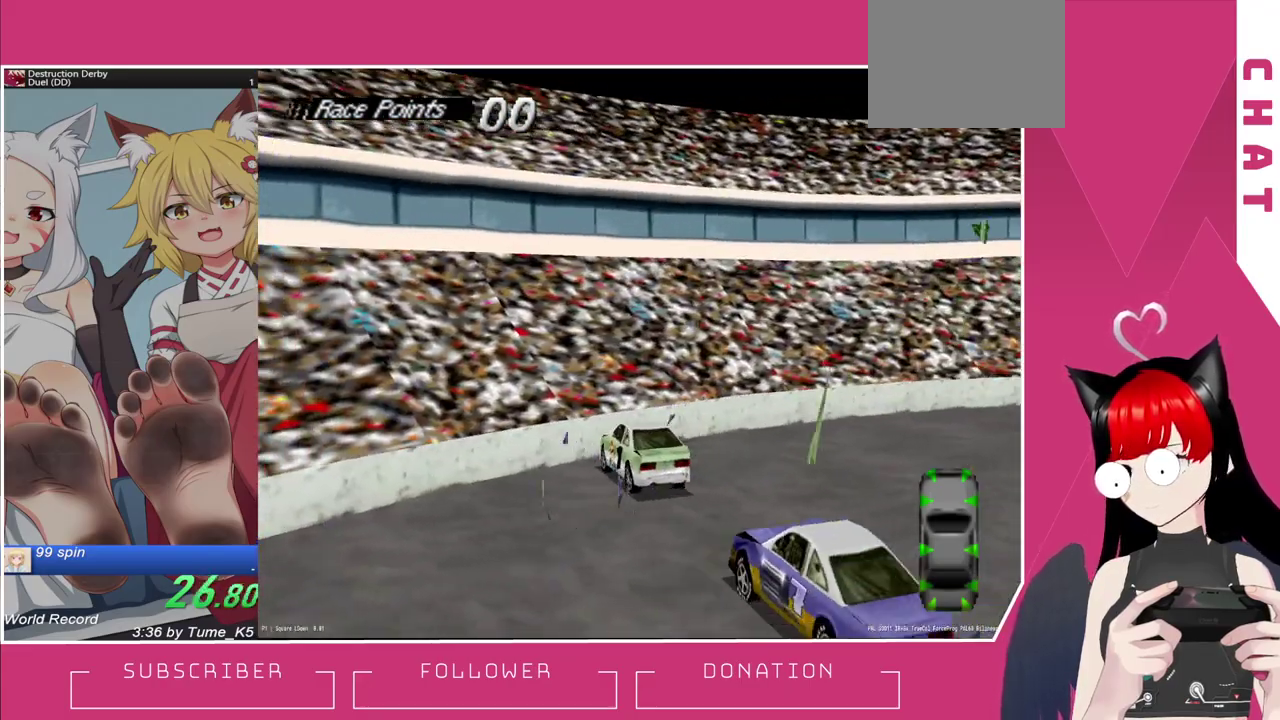
{"dt_ms": 500, "buttons": ["SQUARE"], "events": []}
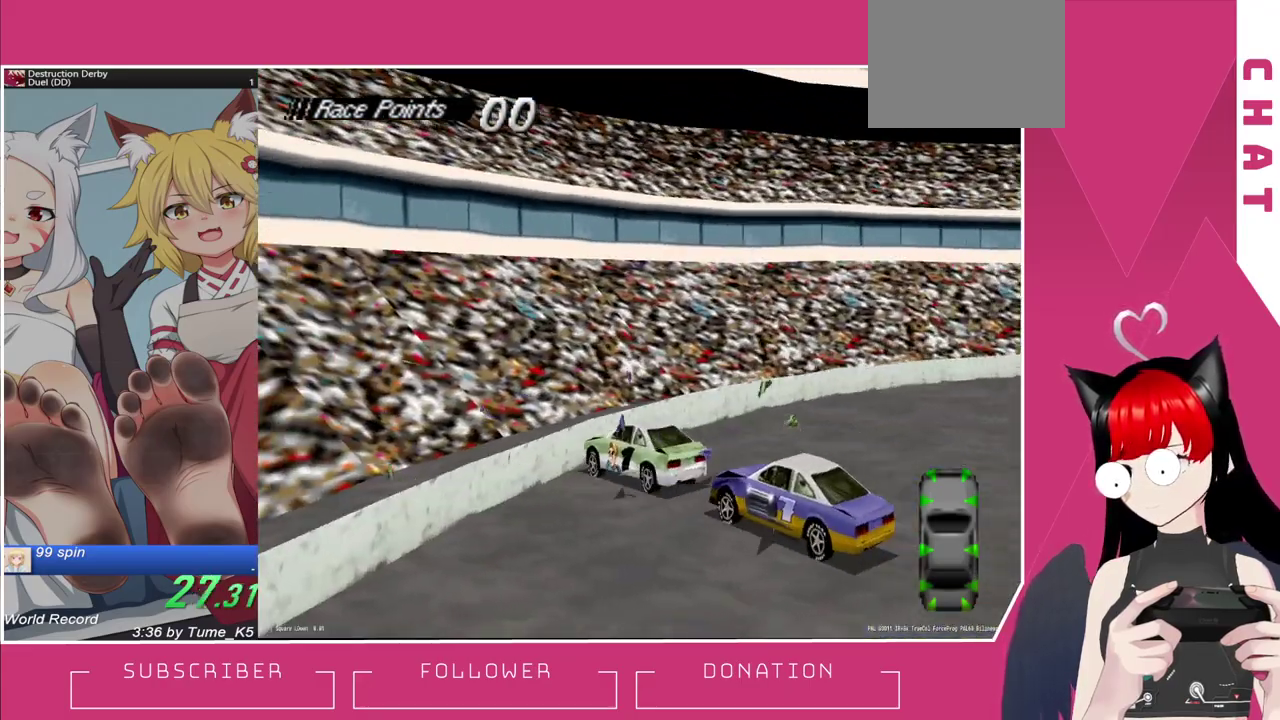
{"dt_ms": 500, "buttons": ["SQUARE"], "events": []}
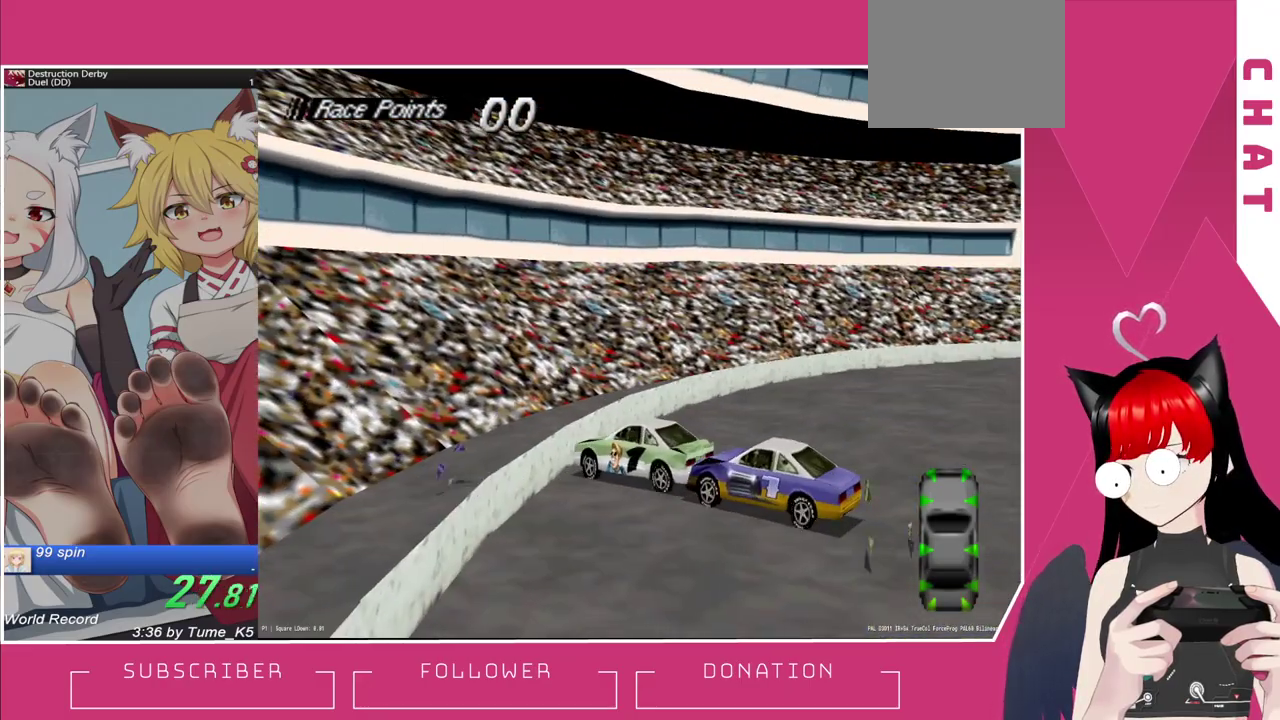
{"dt_ms": 500, "buttons": ["SQUARE", "DPAD_RIGHT"], "events": [[167, "DPAD_RIGHT", "down"]]}